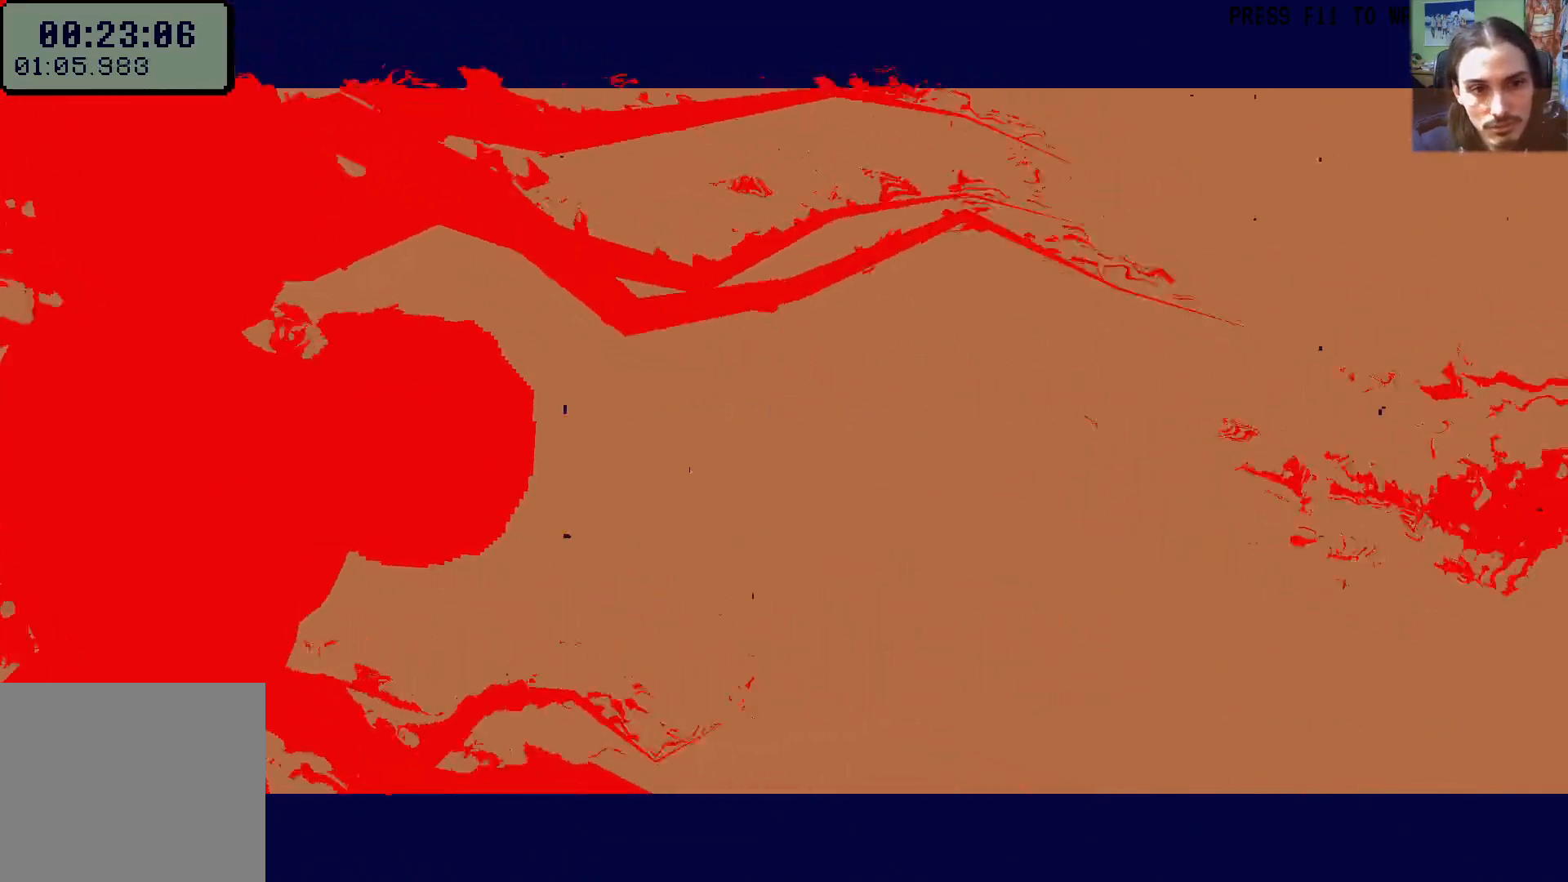
Gameplay with a controller (Xbox layout); each line is a JSON object with the inputs held at the frame after it. "events" lists button and stick changes between this image and that frame as [ms after this image, input, new state], when the widget could be followed in between. Not read: L3 R3.
{"buttons": ["DPAD_RIGHT"], "left_stick": "center", "right_stick": "center", "events": []}
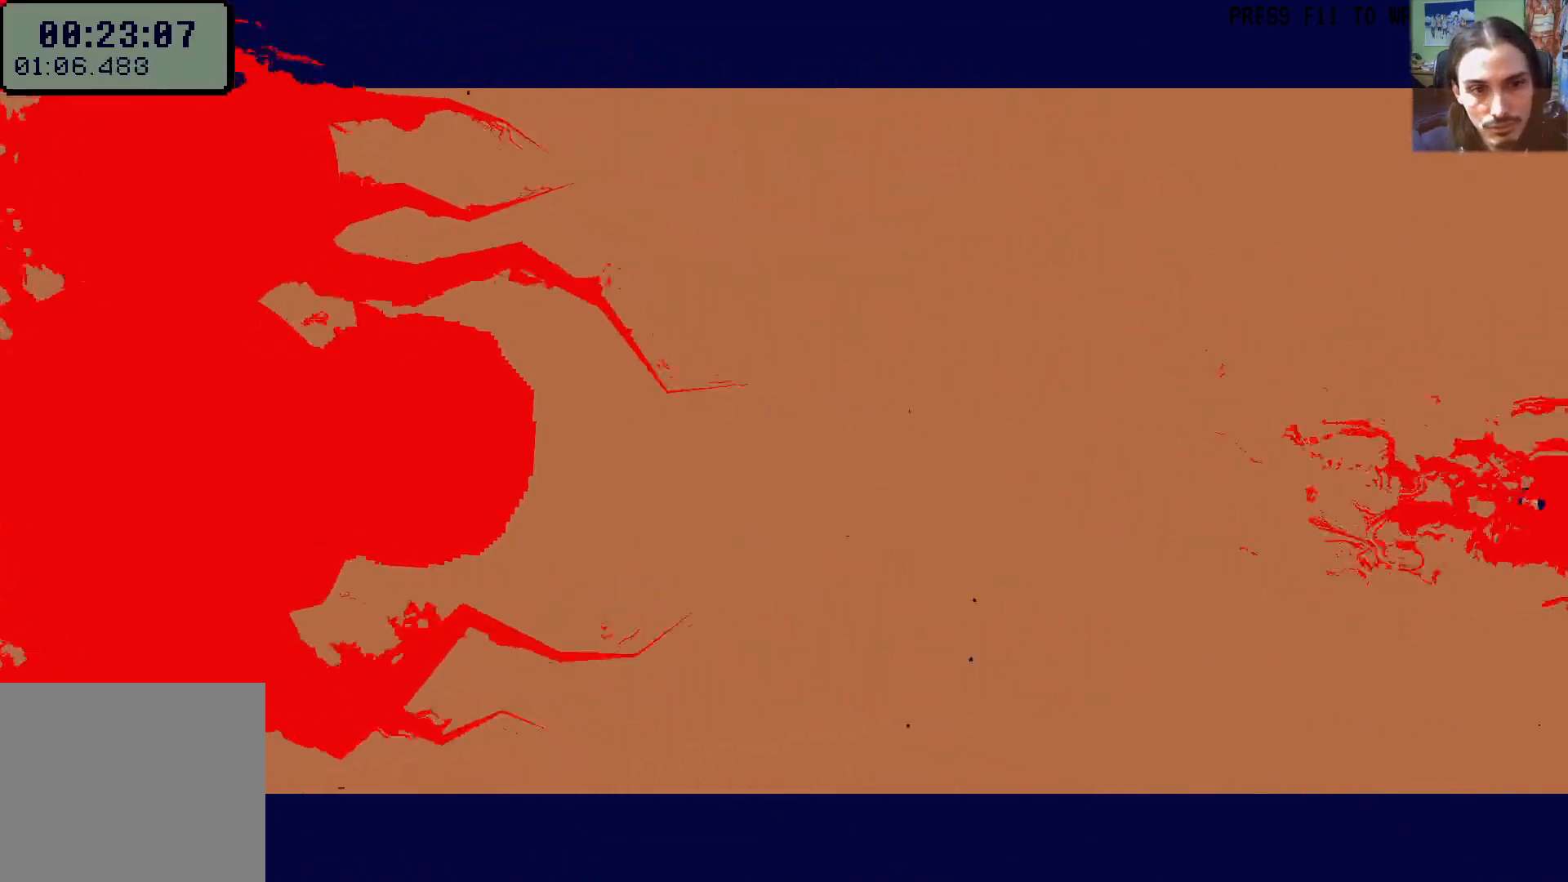
{"buttons": ["DPAD_RIGHT"], "left_stick": "center", "right_stick": "center", "events": []}
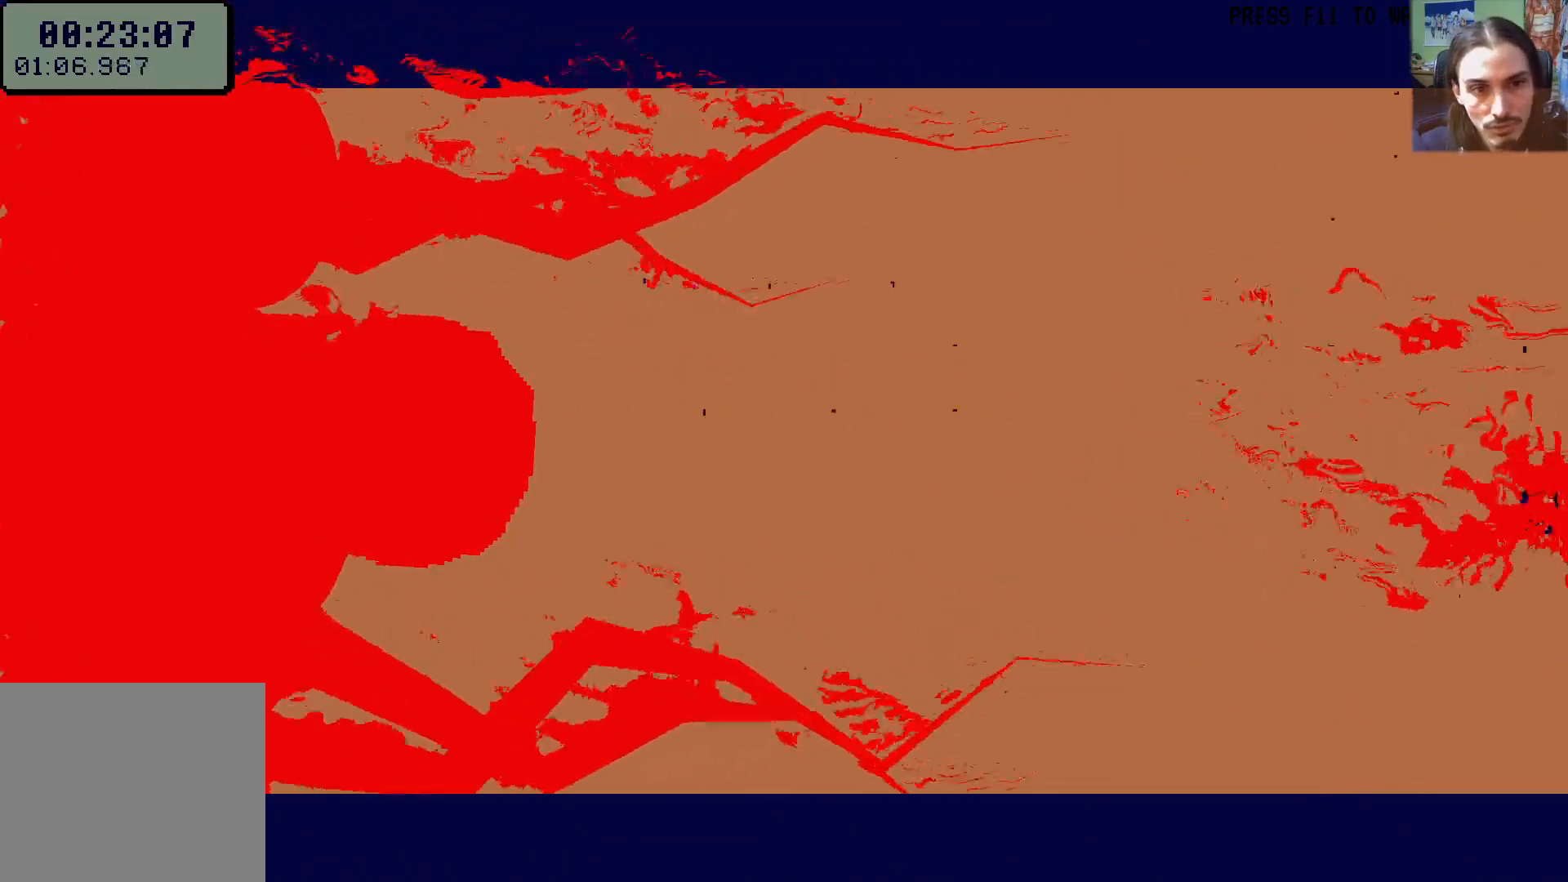
{"buttons": ["DPAD_RIGHT"], "left_stick": "center", "right_stick": "center", "events": []}
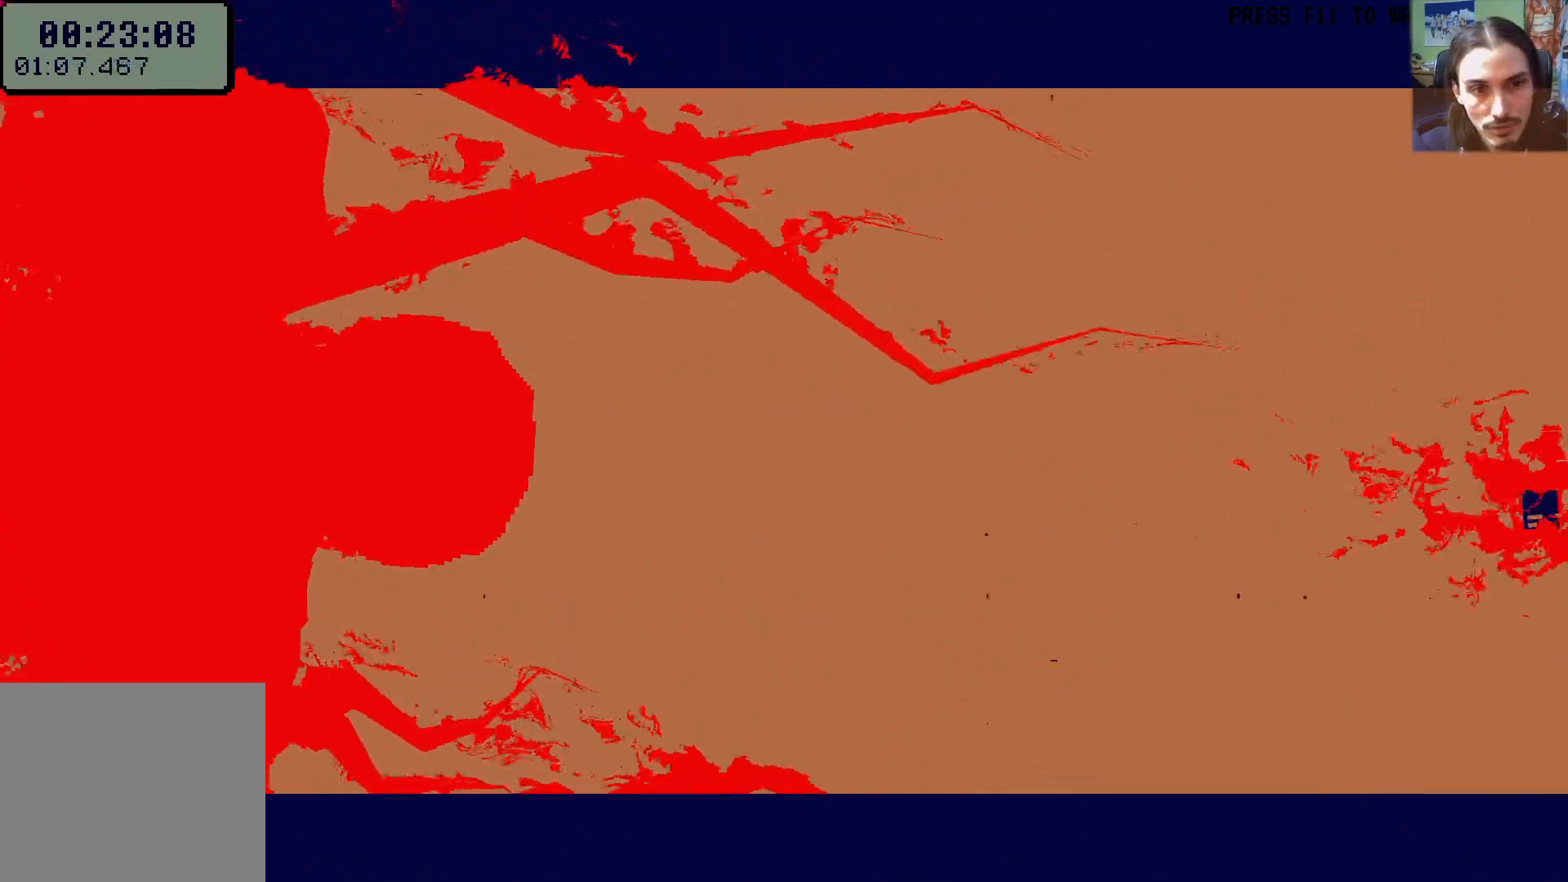
{"buttons": ["DPAD_RIGHT"], "left_stick": "center", "right_stick": "center", "events": []}
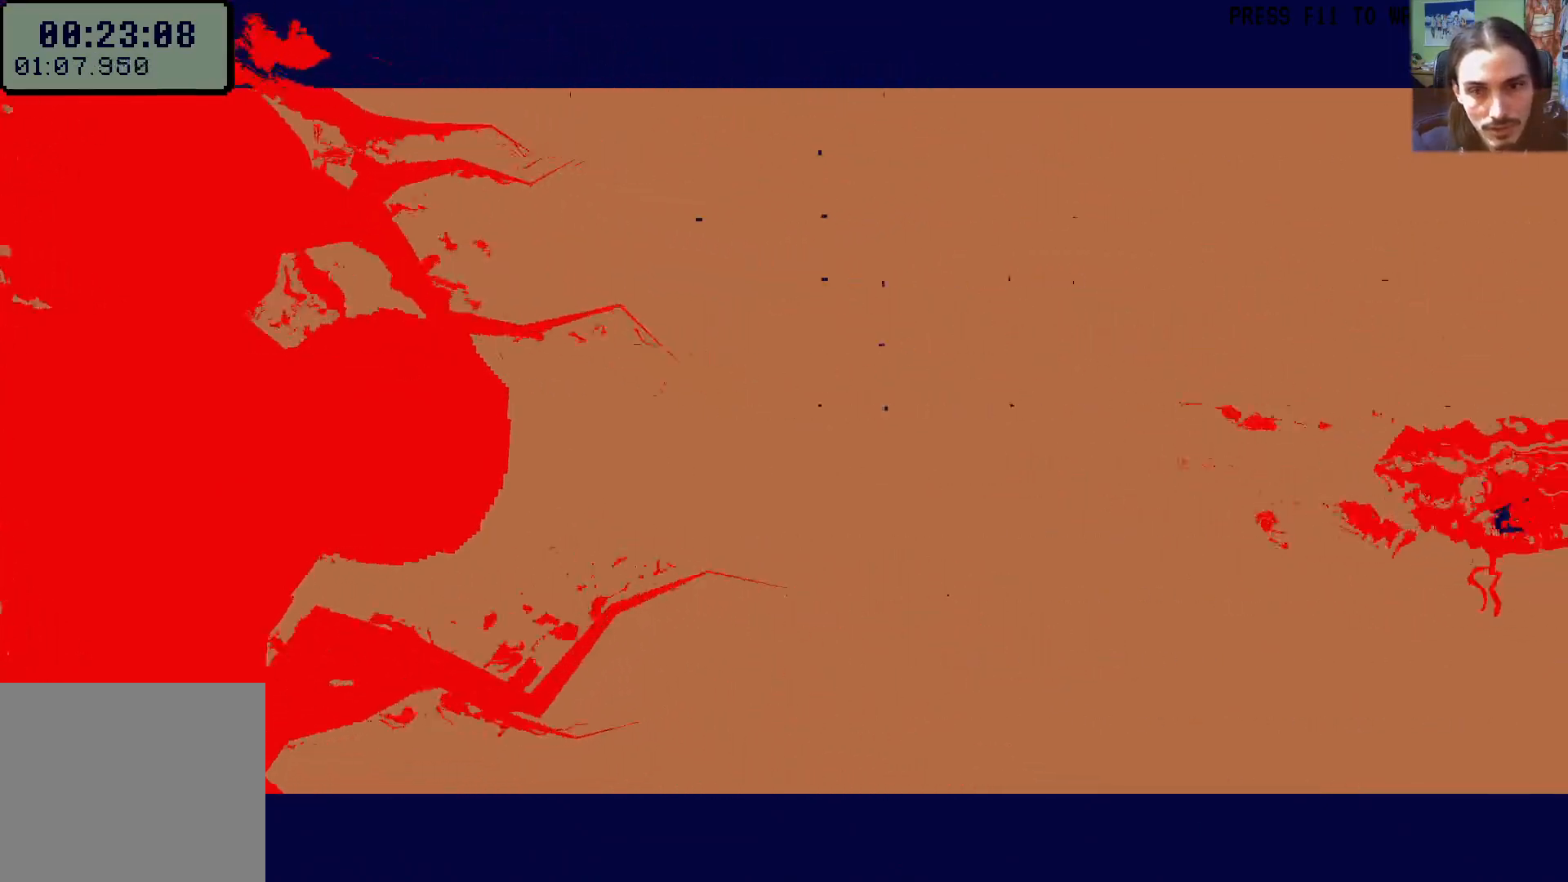
{"buttons": ["DPAD_RIGHT"], "left_stick": "center", "right_stick": "center", "events": []}
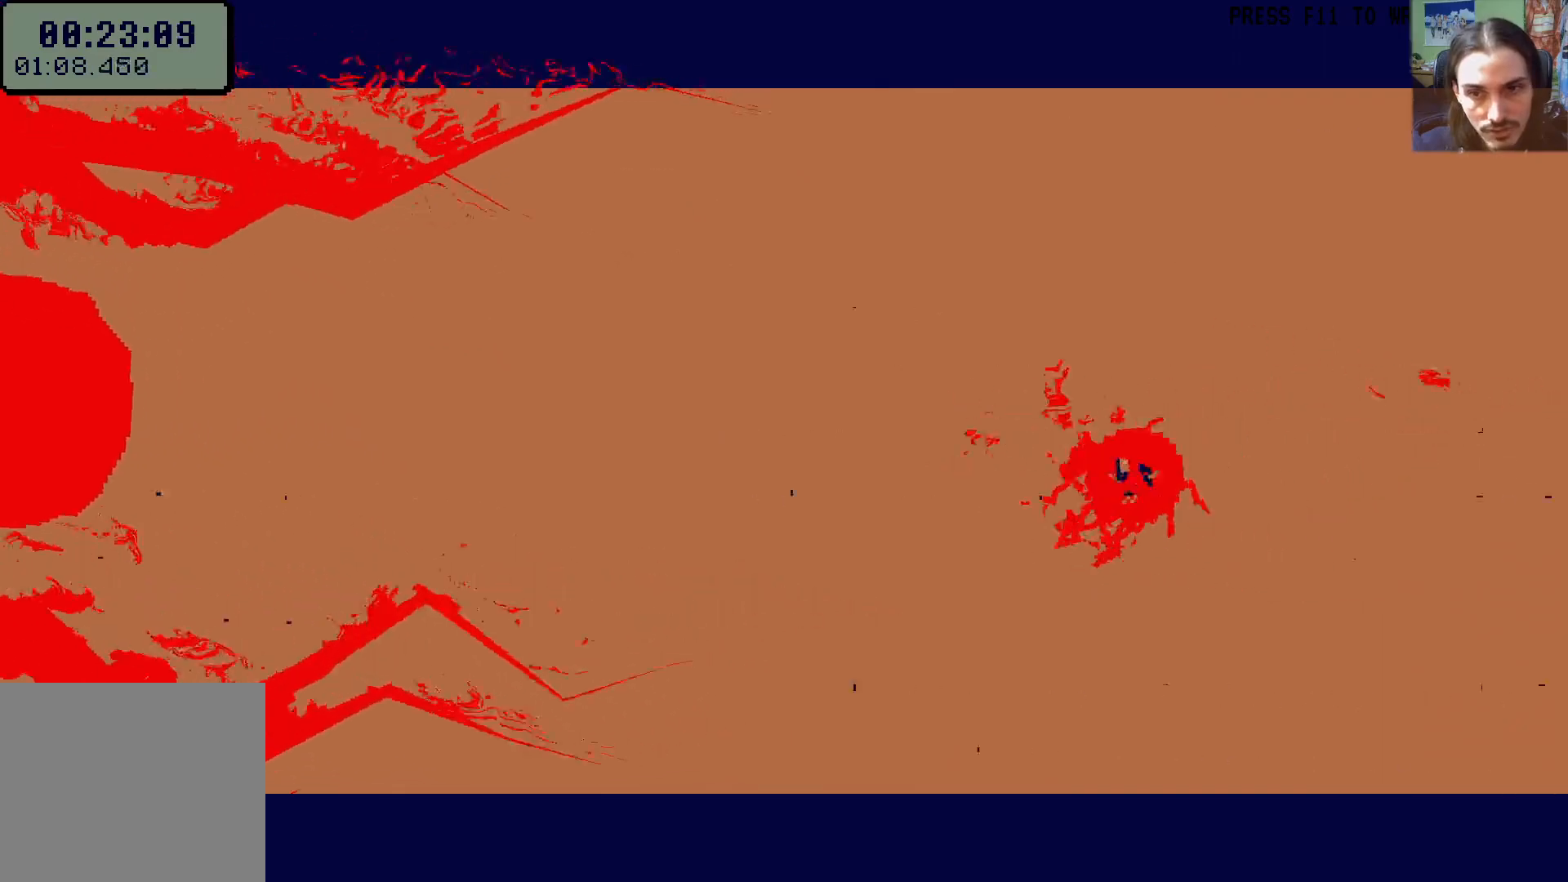
{"buttons": ["DPAD_RIGHT"], "left_stick": "center", "right_stick": "center", "events": []}
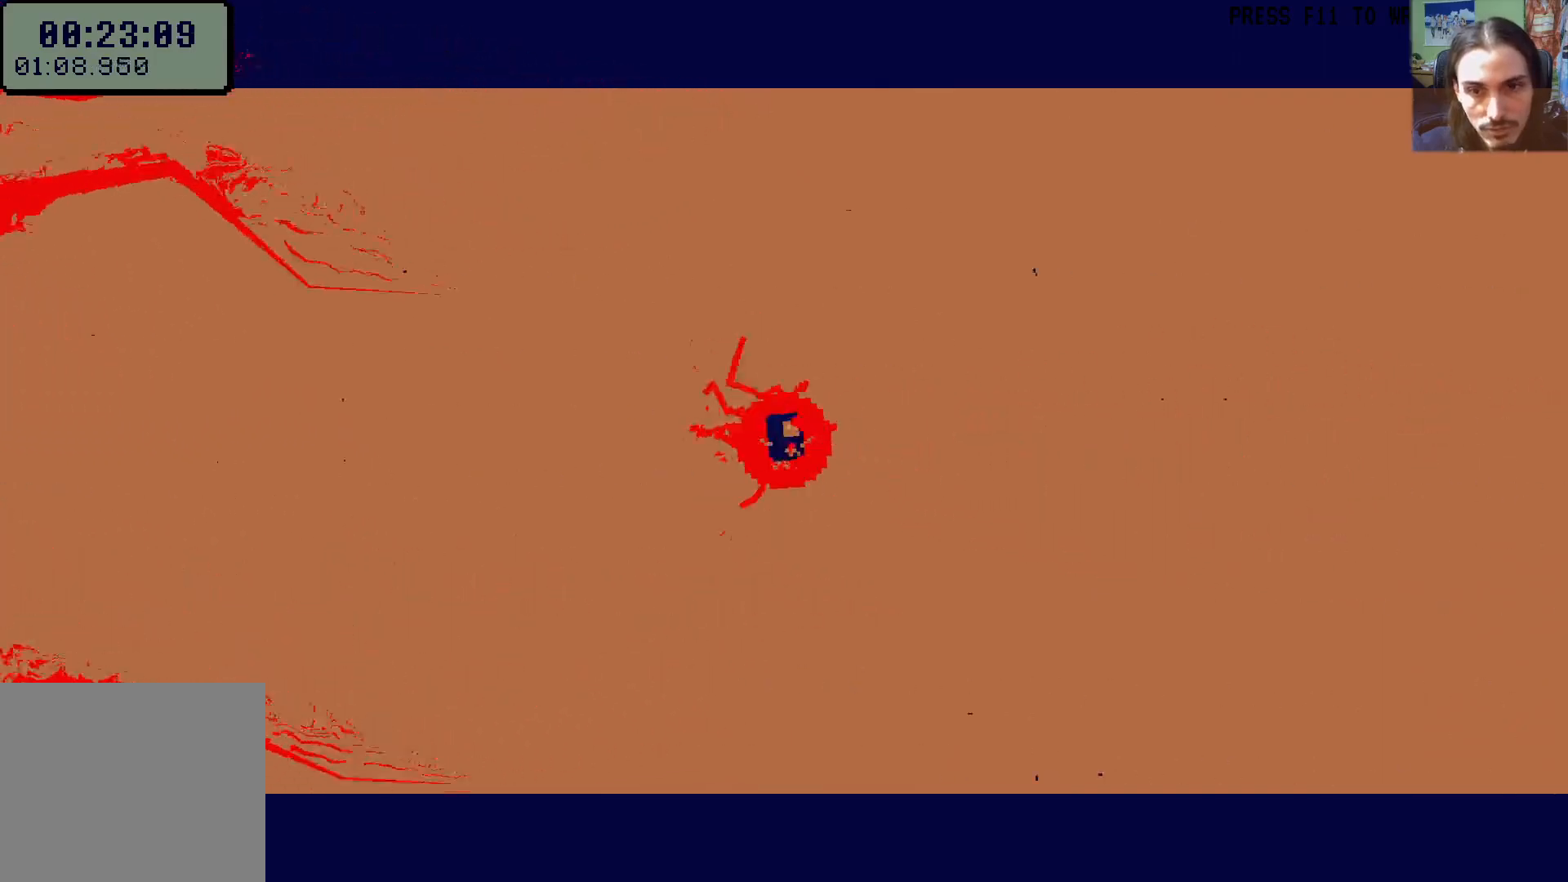
{"buttons": ["DPAD_RIGHT"], "left_stick": "center", "right_stick": "center", "events": []}
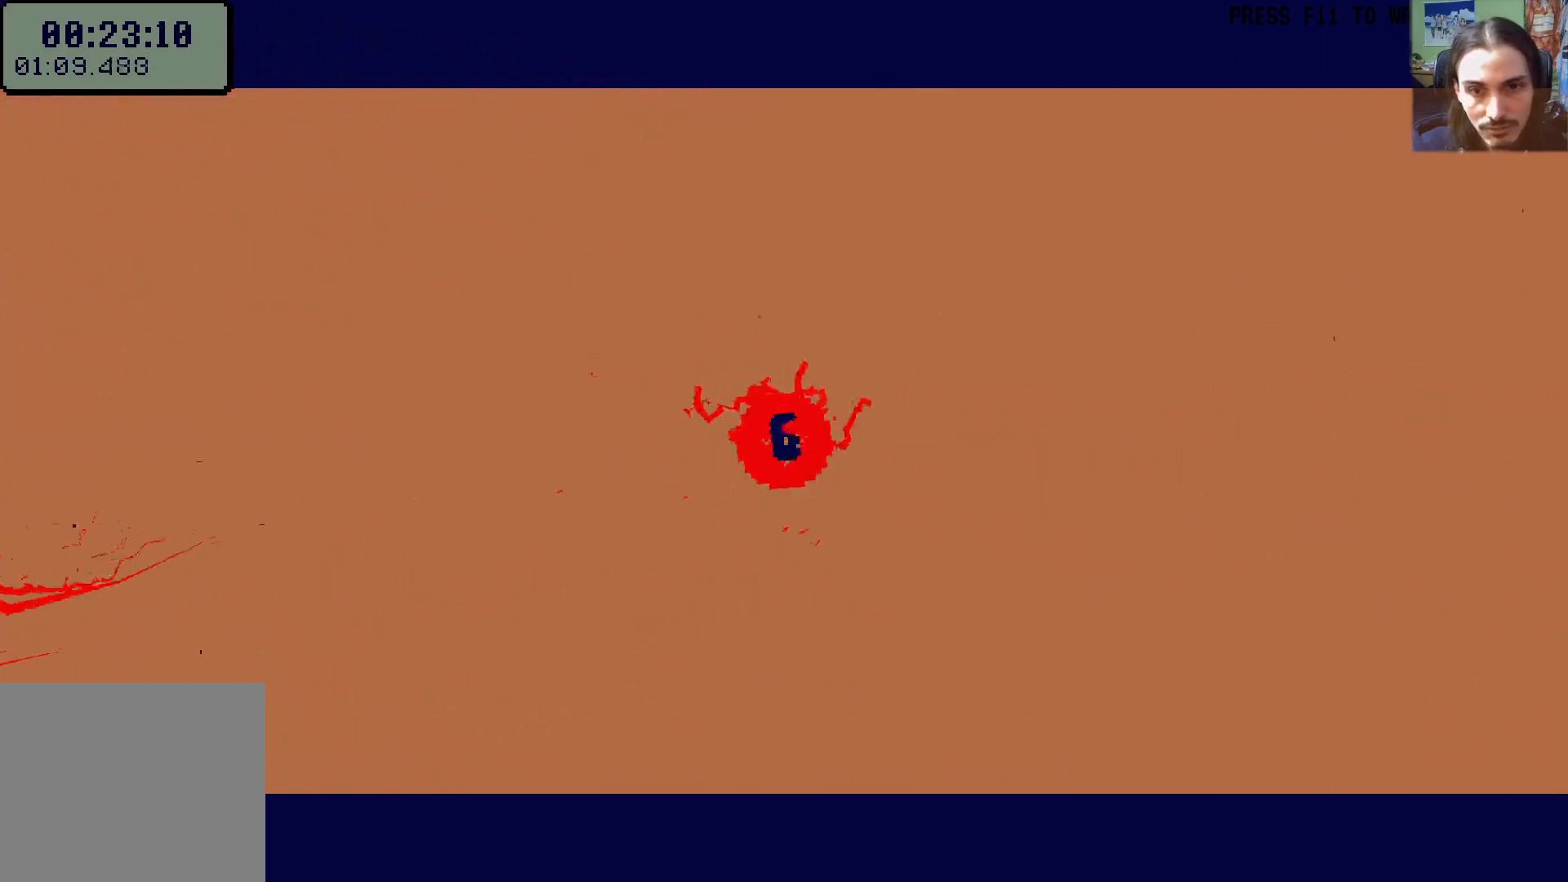
{"buttons": ["DPAD_RIGHT"], "left_stick": "center", "right_stick": "center", "events": []}
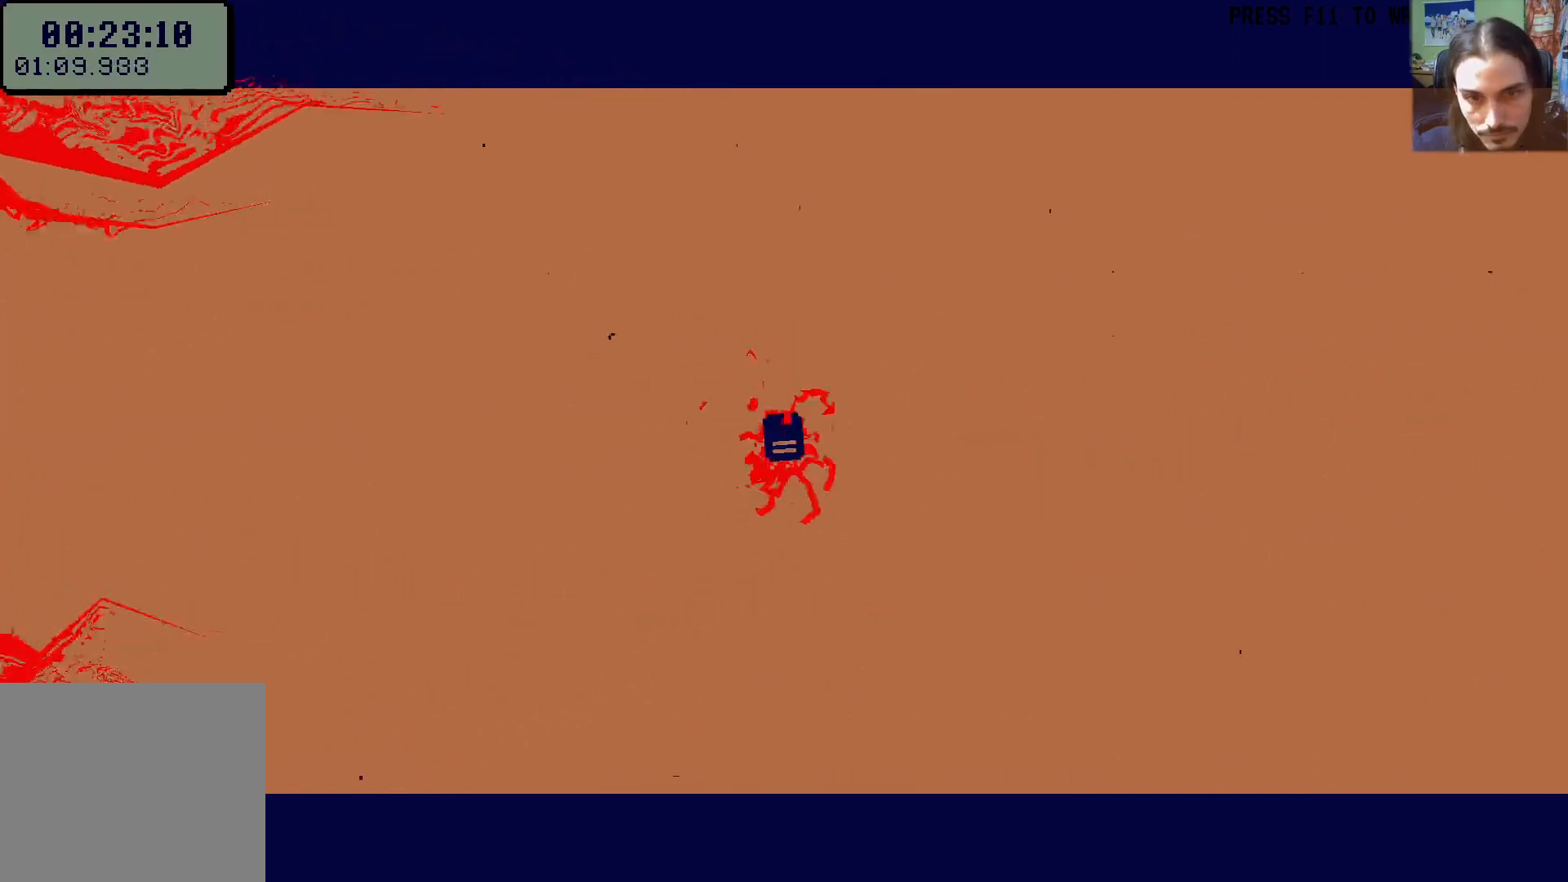
{"buttons": ["DPAD_RIGHT"], "left_stick": "center", "right_stick": "center", "events": []}
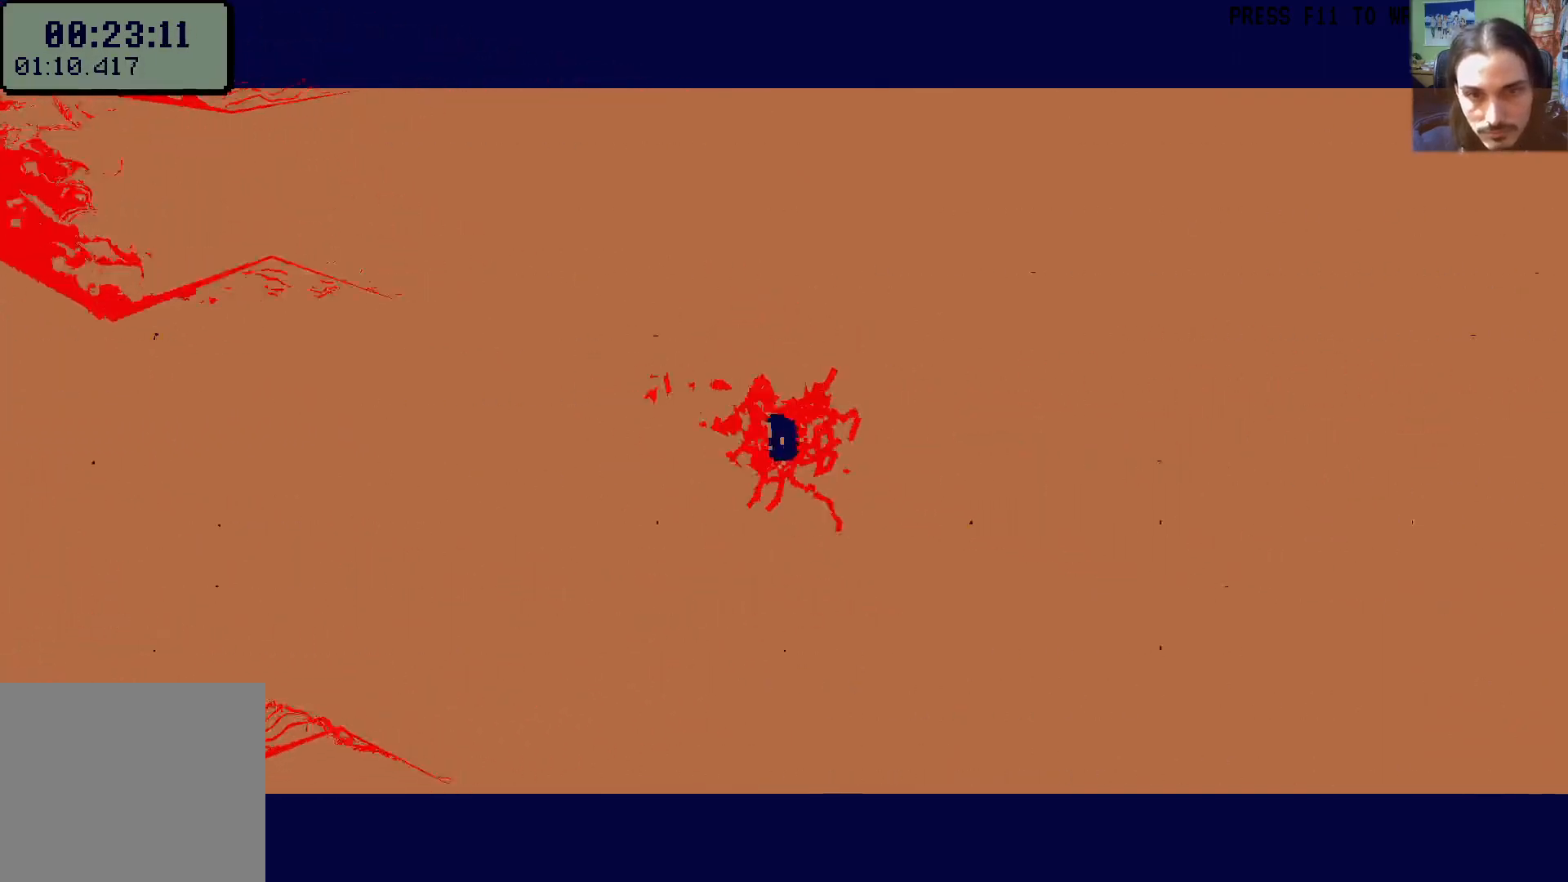
{"buttons": ["DPAD_RIGHT"], "left_stick": "center", "right_stick": "center", "events": []}
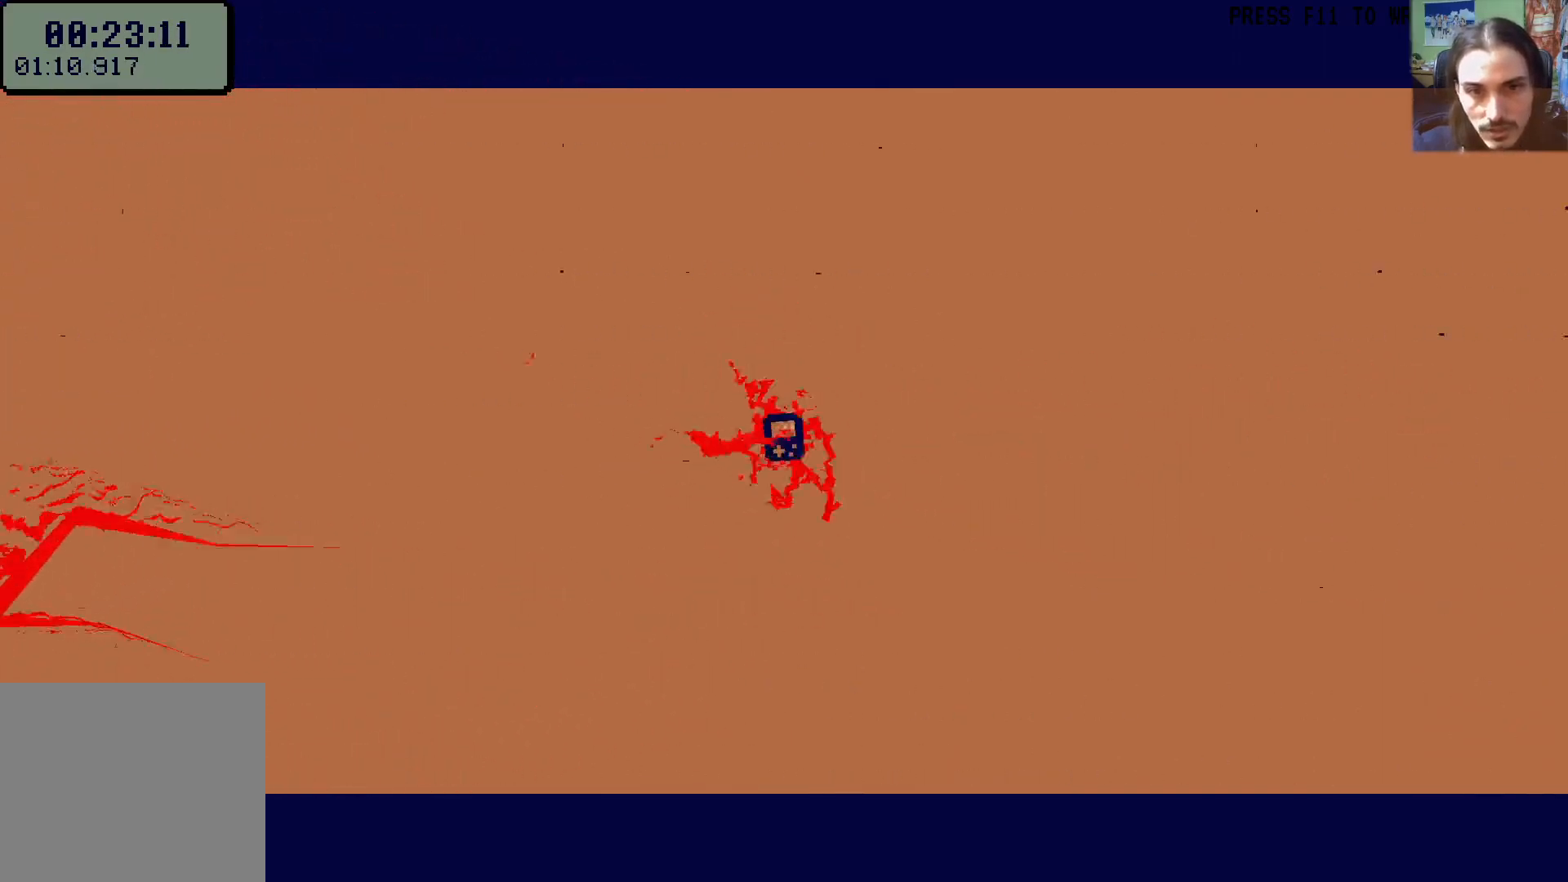
{"buttons": ["DPAD_RIGHT"], "left_stick": "center", "right_stick": "center", "events": []}
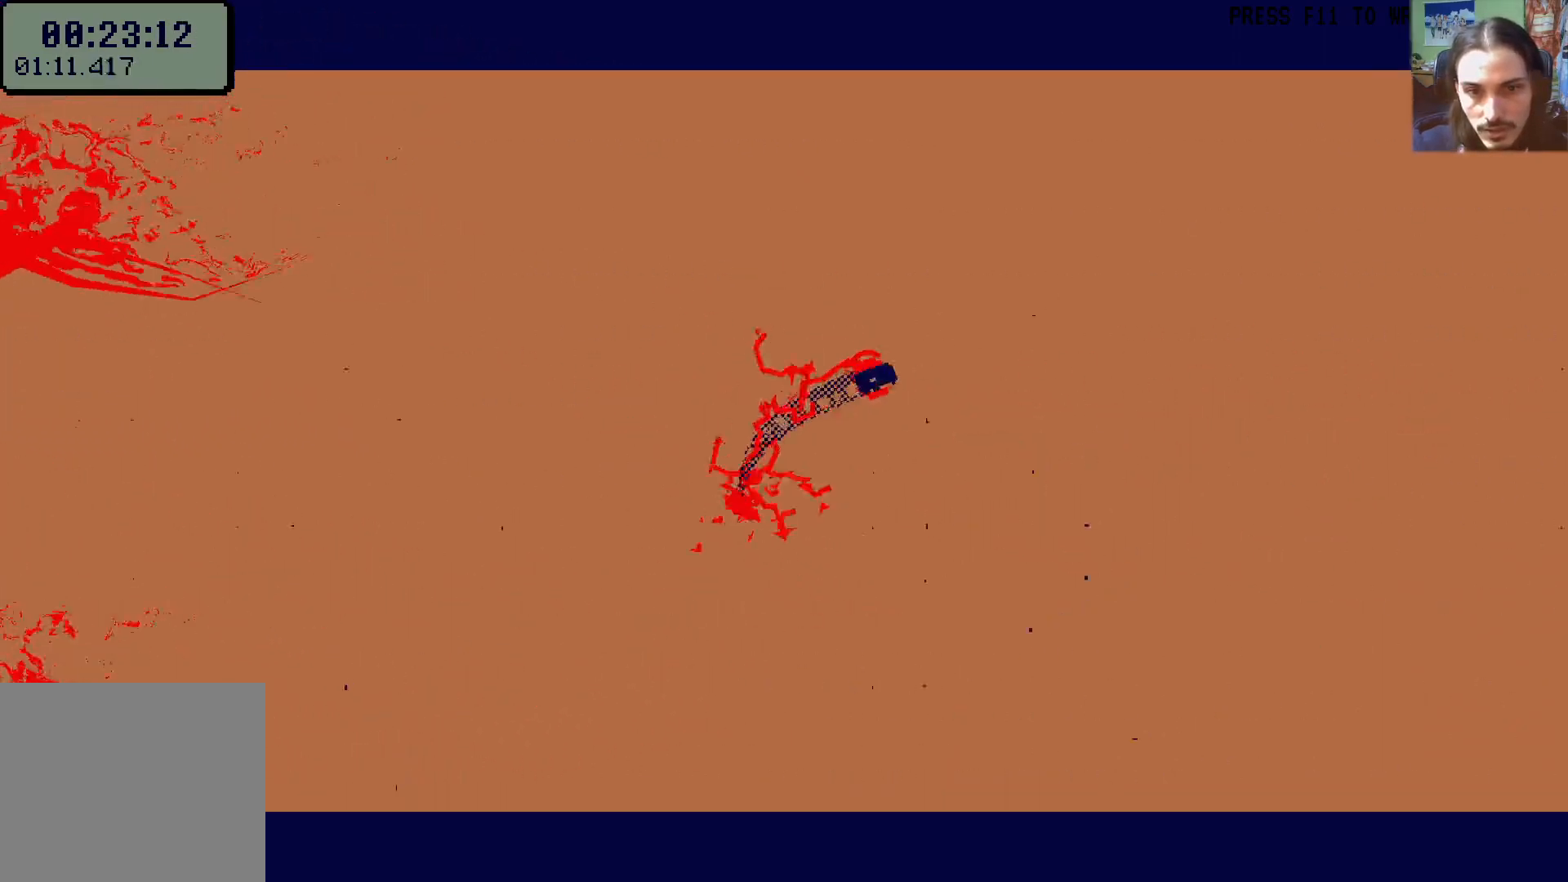
{"buttons": ["DPAD_DOWN", "DPAD_RIGHT"], "left_stick": "center", "right_stick": "center", "events": [[233, "DPAD_DOWN", "down"]]}
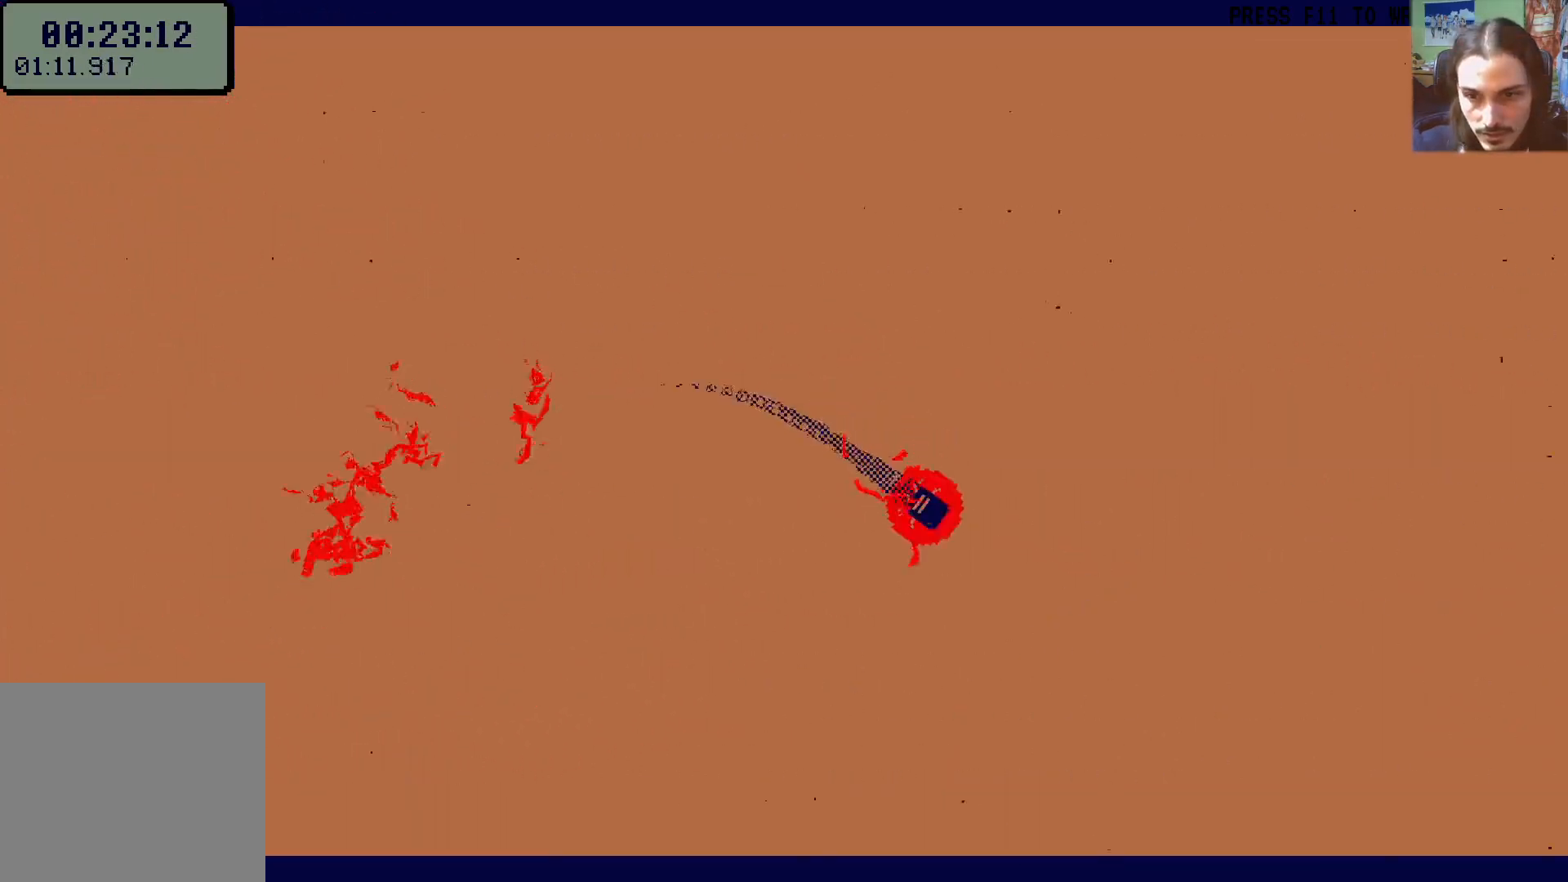
{"buttons": ["DPAD_RIGHT"], "left_stick": "center", "right_stick": "center", "events": [[150, "DPAD_DOWN", "up"]]}
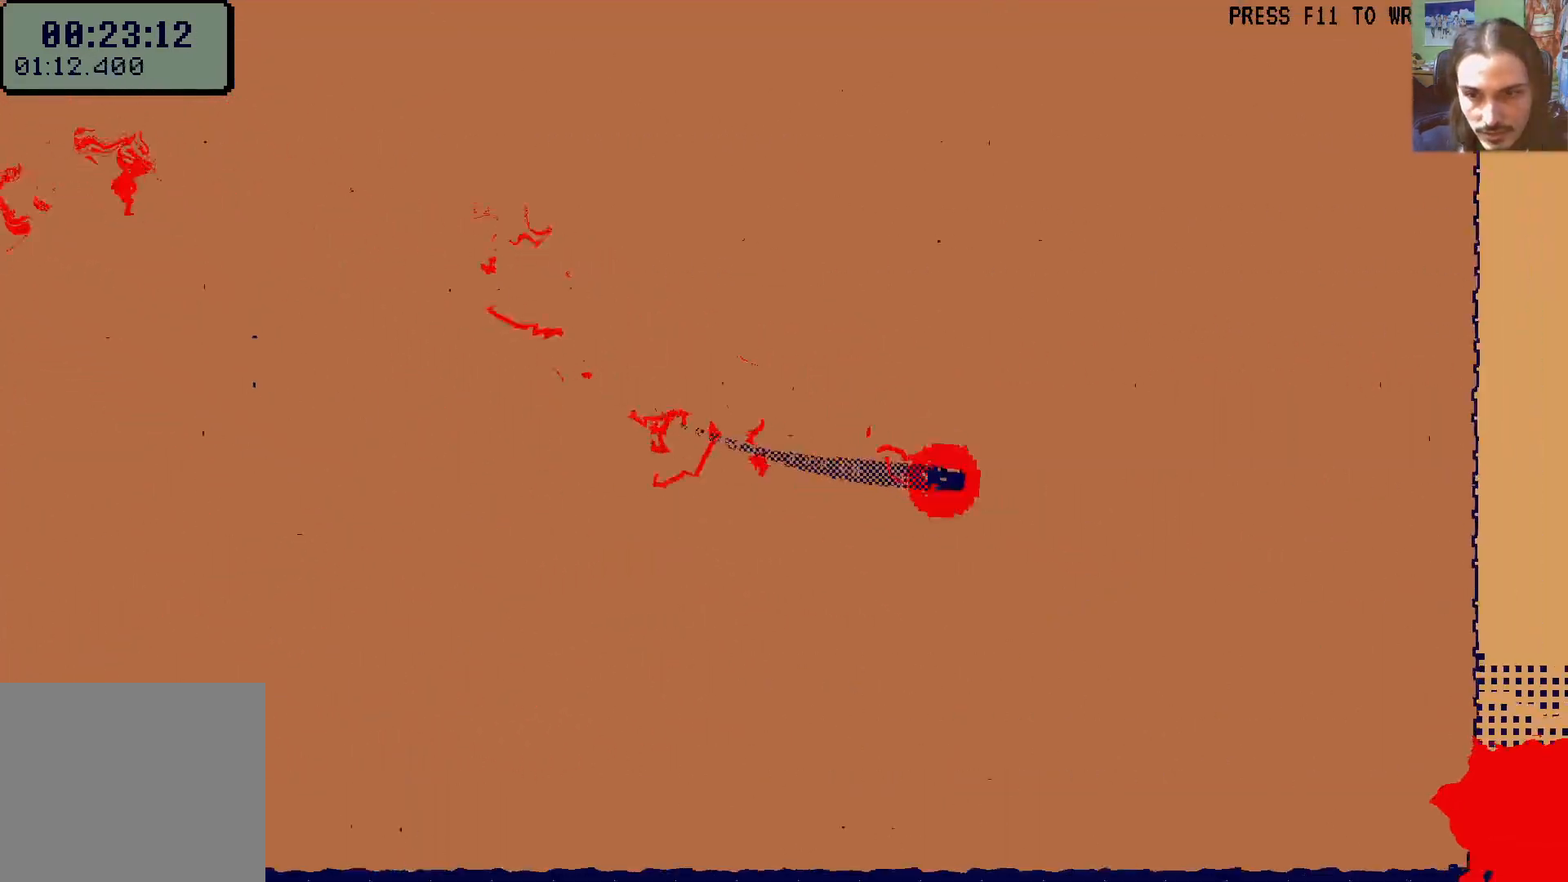
{"buttons": ["DPAD_RIGHT"], "left_stick": "center", "right_stick": "center", "events": [[150, "DPAD_DOWN", "down"], [267, "DPAD_DOWN", "up"]]}